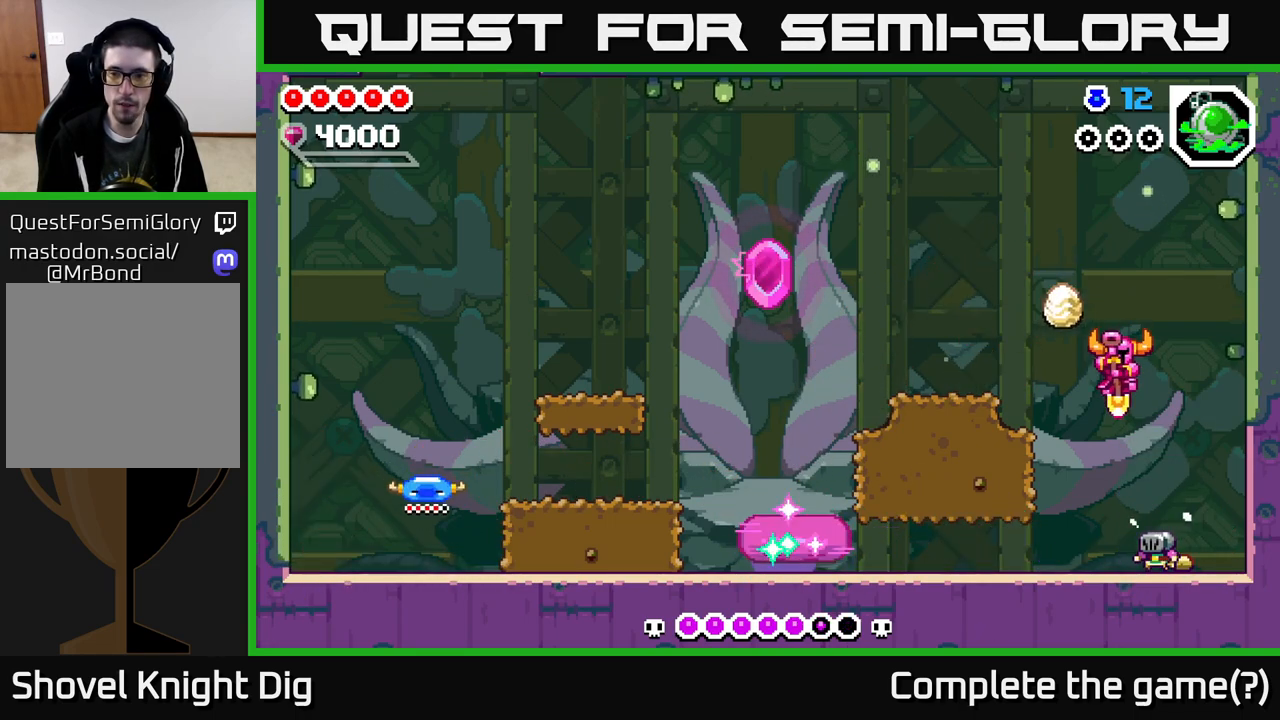
Gameplay with a controller (Xbox layout); each line is a JSON object with the inputs held at the frame after it. "events" lists button and stick changes between this image and that frame as [ms after this image, input, new state], when the widget could be followed in between. Not read: left_stick.
{"buttons": ["DPAD_DOWN", "DPAD_LEFT"], "right_stick": "center", "events": [[150, "DPAD_RIGHT", "up"], [433, "DPAD_LEFT", "down"]]}
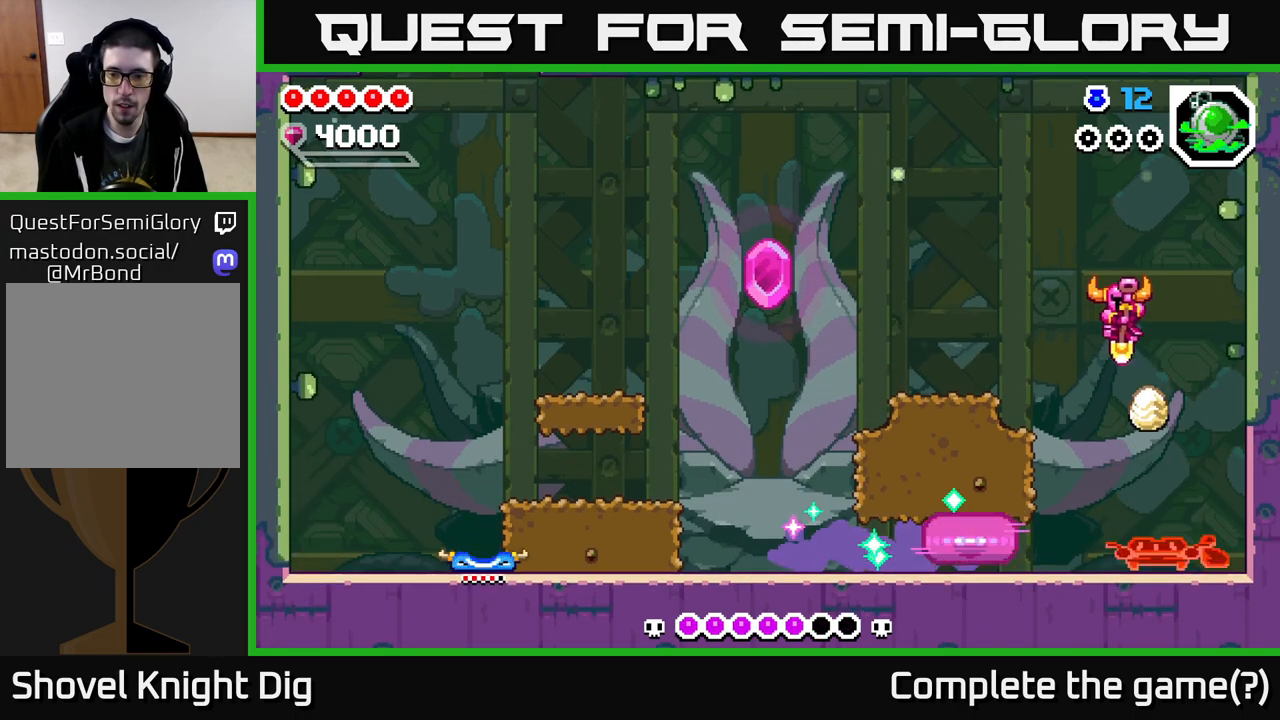
{"buttons": ["DPAD_LEFT"], "right_stick": "center", "events": [[217, "DPAD_DOWN", "up"]]}
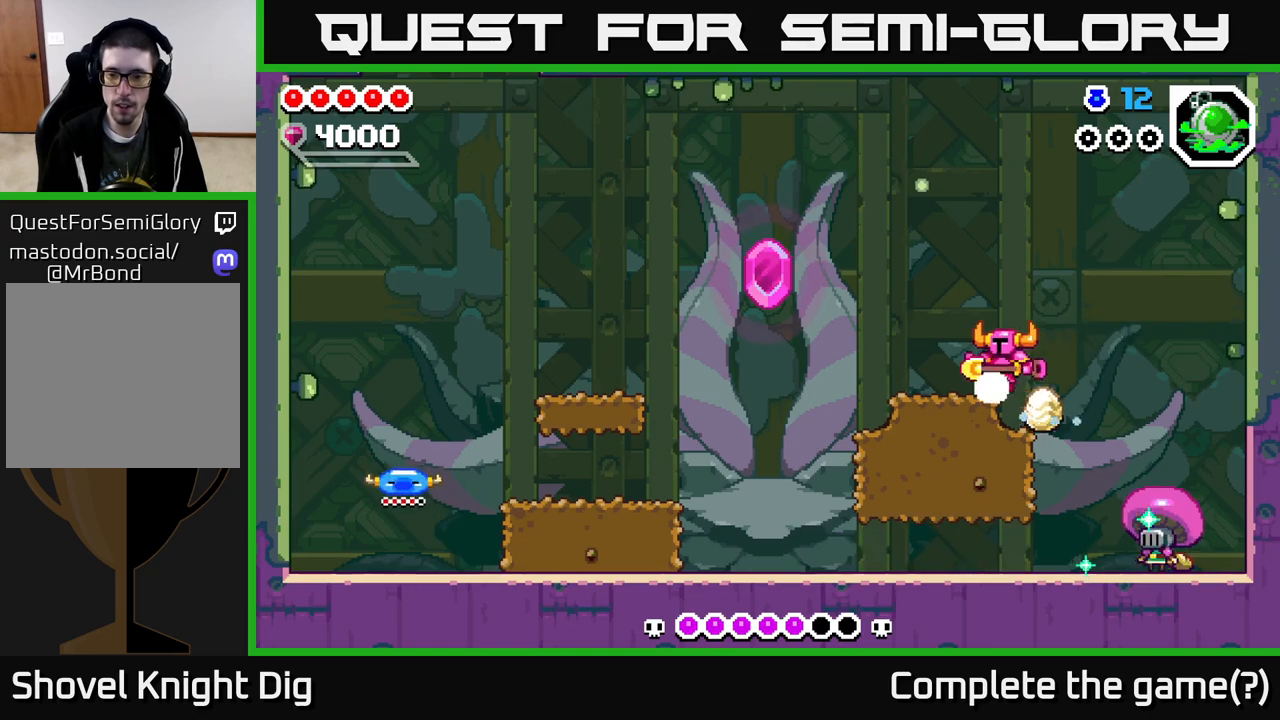
{"buttons": [], "right_stick": "center", "events": [[167, "DPAD_LEFT", "up"], [367, "DPAD_LEFT", "down"], [483, "DPAD_LEFT", "up"]]}
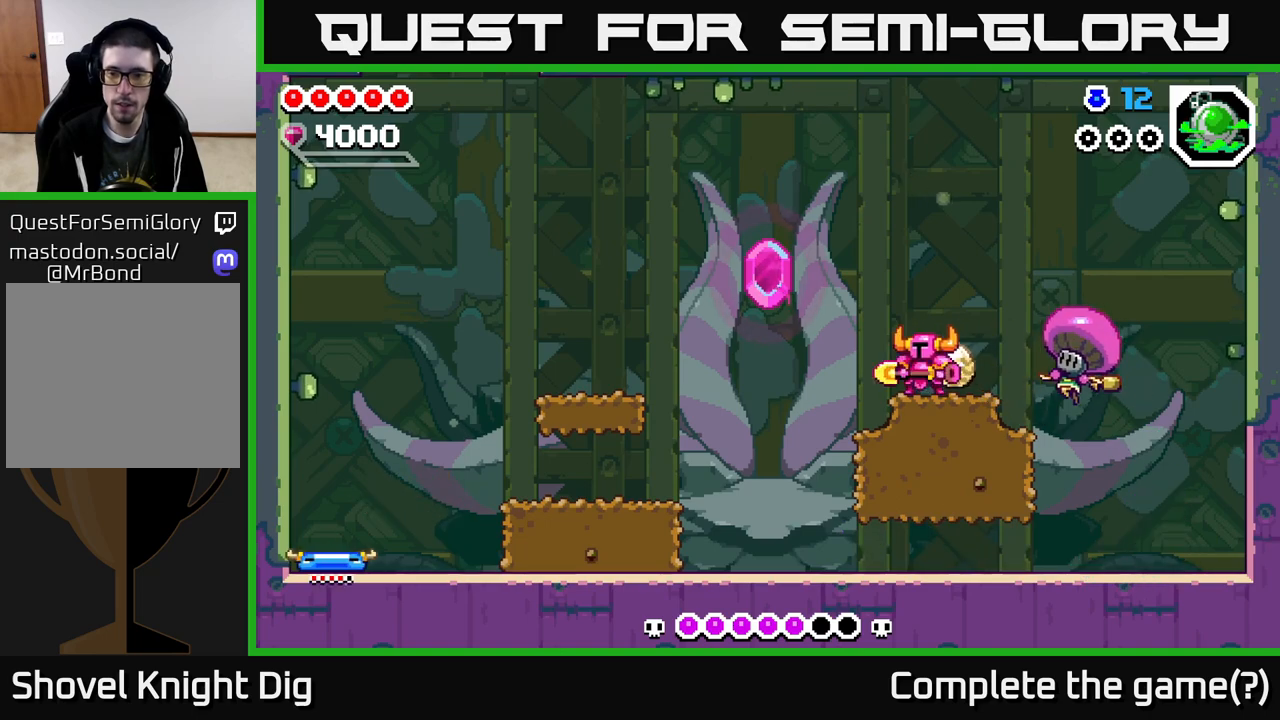
{"buttons": ["A", "DPAD_LEFT"], "right_stick": "center", "events": [[33, "DPAD_RIGHT", "down"], [67, "X", "down"], [167, "DPAD_RIGHT", "up"], [167, "X", "up"], [283, "X", "down"], [333, "X", "up"], [350, "DPAD_LEFT", "down"], [450, "A", "down"]]}
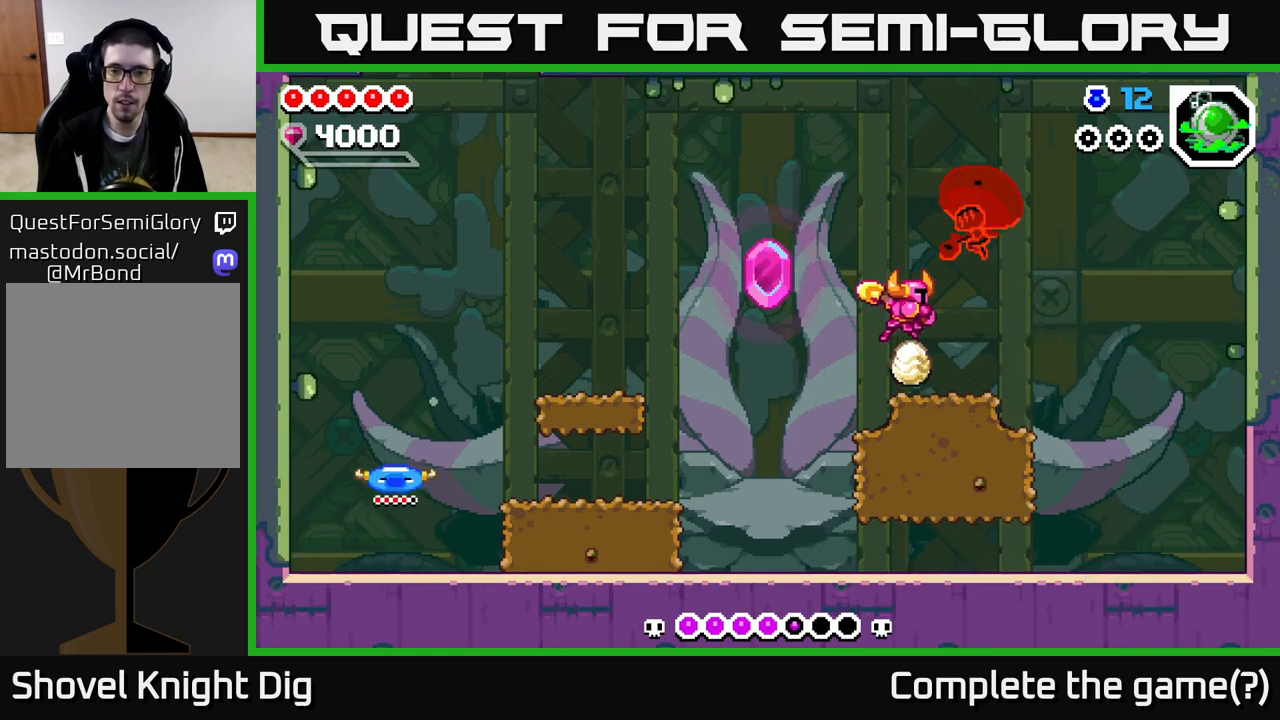
{"buttons": ["X", "DPAD_RIGHT"], "right_stick": "center", "events": [[467, "DPAD_LEFT", "up"], [483, "DPAD_RIGHT", "down"], [500, "A", "up"], [500, "X", "down"]]}
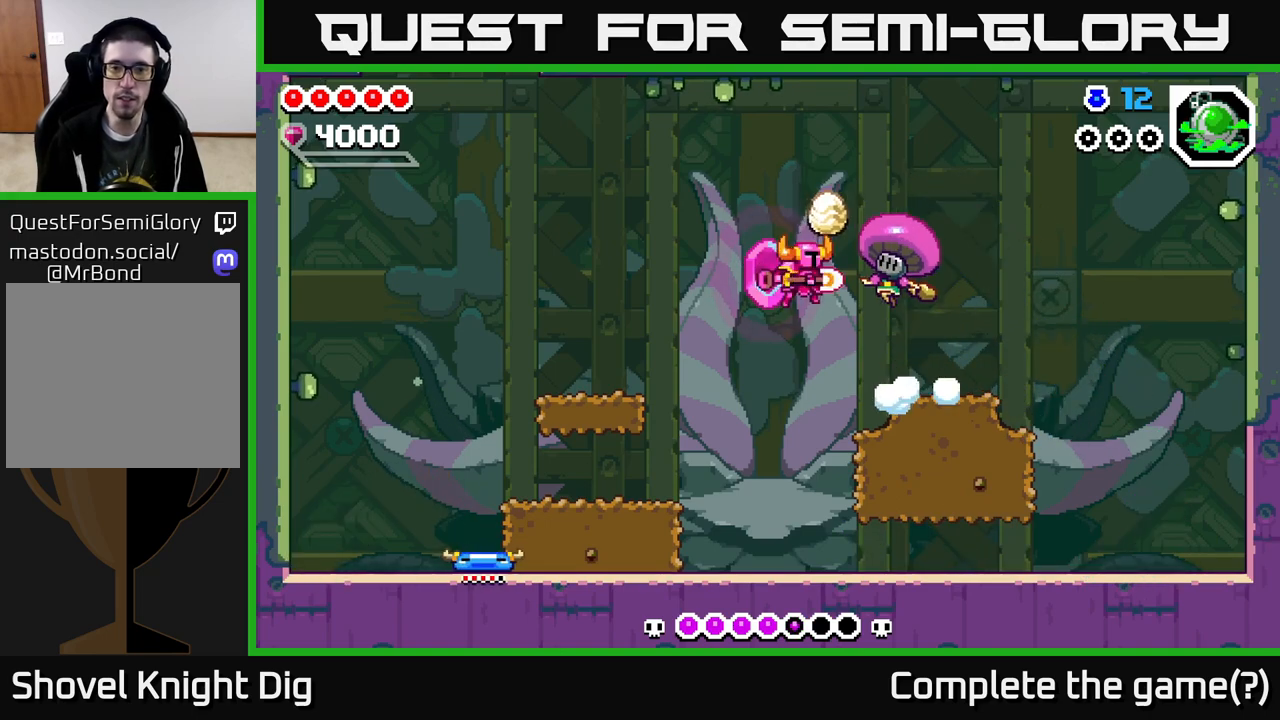
{"buttons": ["DPAD_RIGHT"], "right_stick": "center", "events": [[50, "DPAD_DOWN", "down"], [50, "DPAD_RIGHT", "up"], [67, "X", "up"], [83, "DPAD_DOWN", "up"], [100, "DPAD_LEFT", "down"], [283, "DPAD_LEFT", "up"], [300, "DPAD_RIGHT", "down"]]}
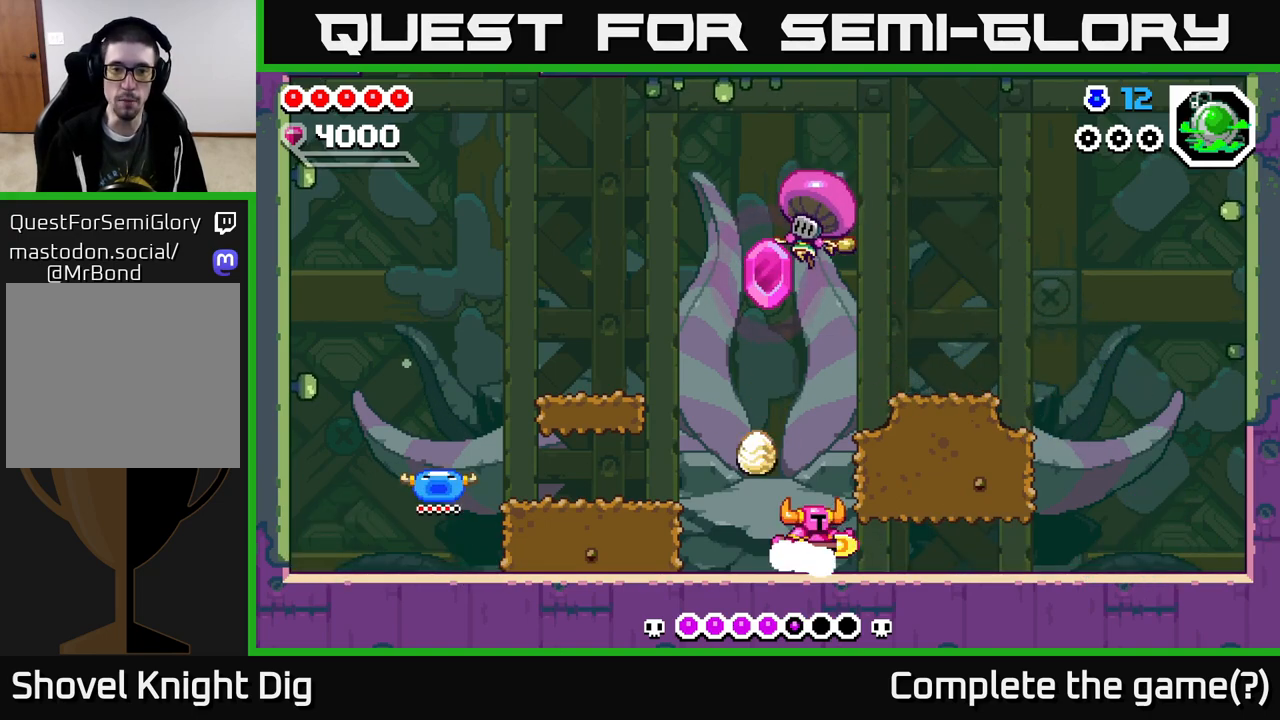
{"buttons": ["DPAD_LEFT"], "right_stick": "center", "events": [[133, "DPAD_RIGHT", "up"], [150, "DPAD_LEFT", "down"], [233, "X", "down"], [267, "DPAD_LEFT", "up"], [333, "X", "up"], [417, "X", "down"], [500, "DPAD_LEFT", "down"], [500, "X", "up"]]}
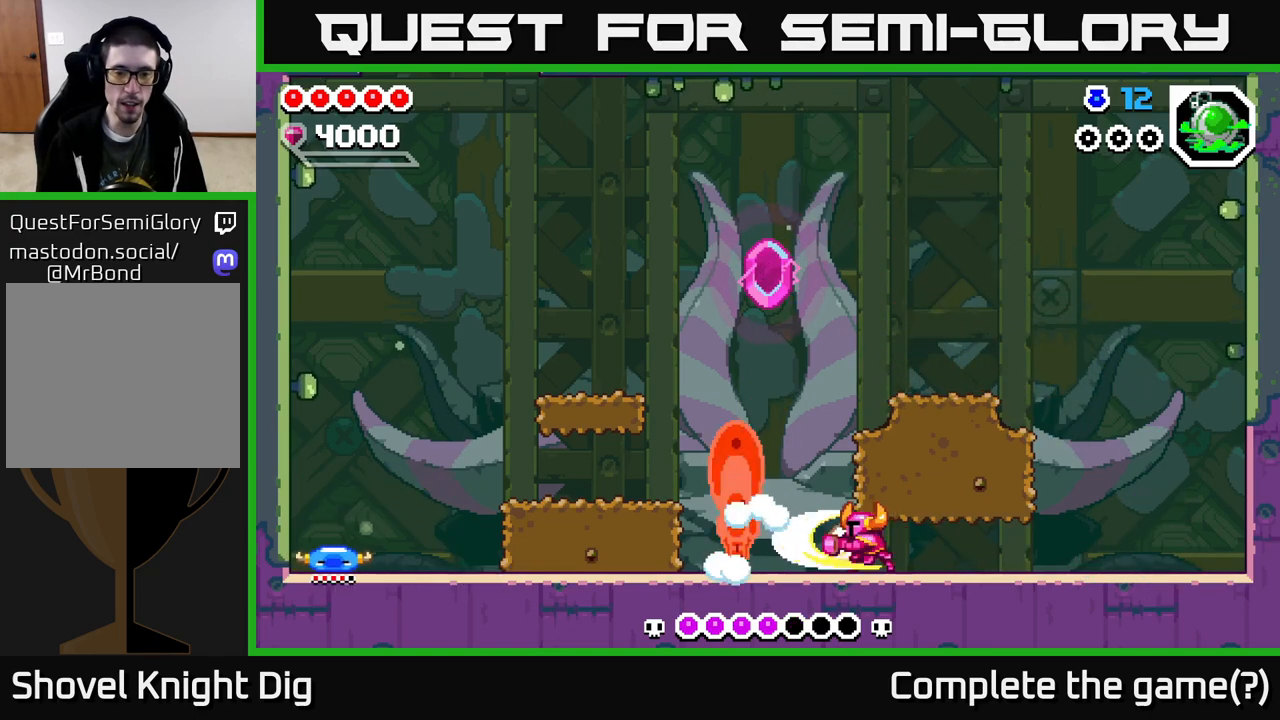
{"buttons": ["DPAD_LEFT"], "right_stick": "center", "events": [[67, "DPAD_LEFT", "up"], [233, "DPAD_RIGHT", "down"], [367, "DPAD_RIGHT", "up"], [417, "DPAD_LEFT", "down"]]}
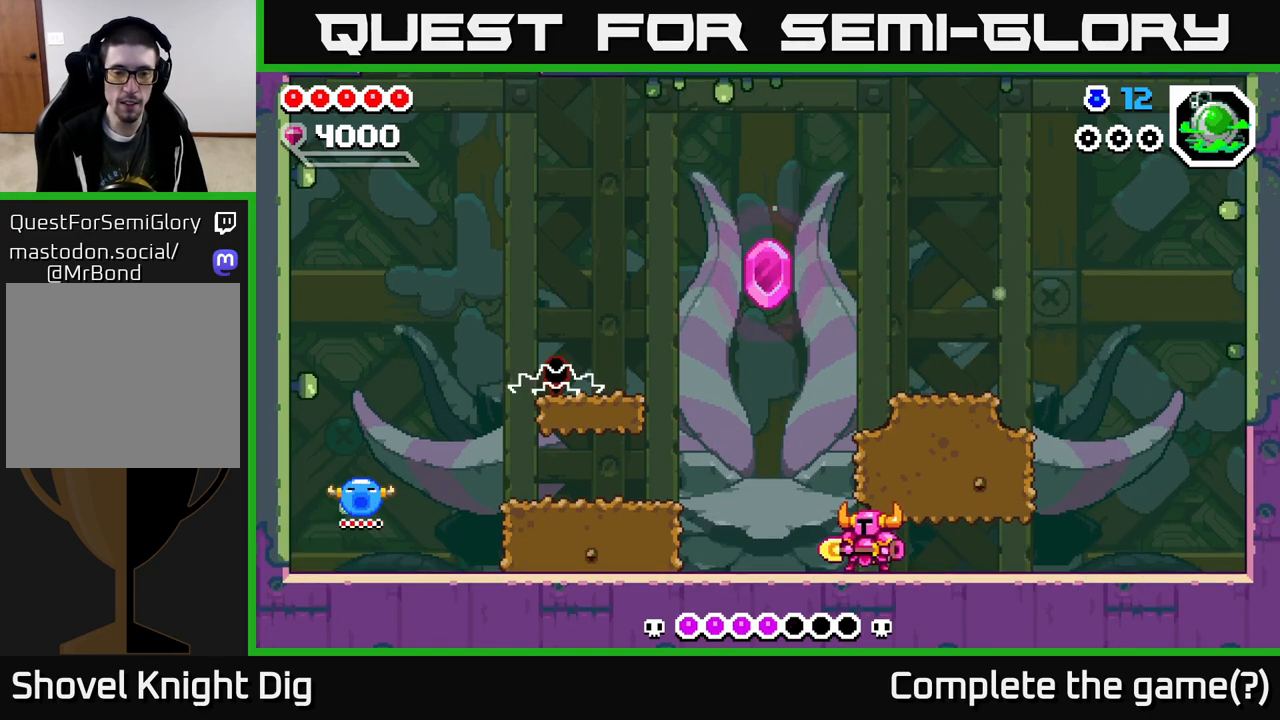
{"buttons": ["A", "DPAD_LEFT"], "right_stick": "center", "events": [[433, "A", "down"]]}
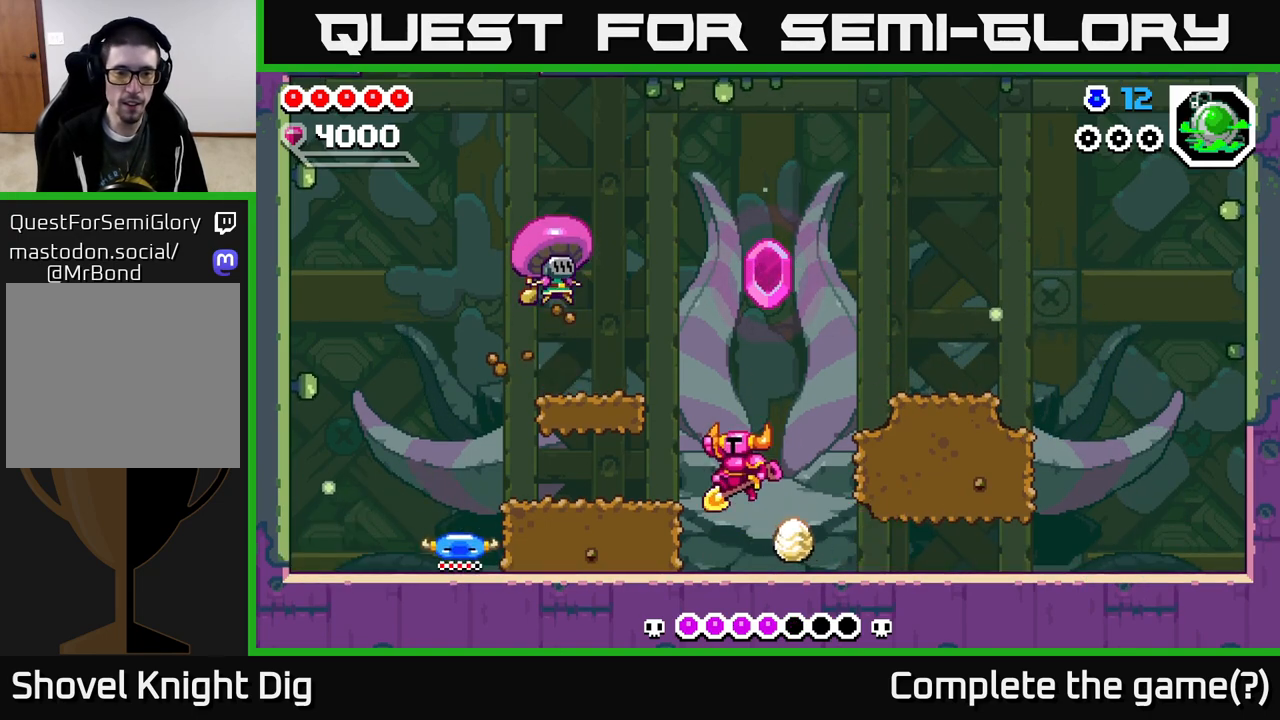
{"buttons": ["X"], "right_stick": "center", "events": [[217, "X", "down"], [367, "DPAD_LEFT", "up"], [383, "X", "up"], [433, "A", "up"], [500, "X", "down"]]}
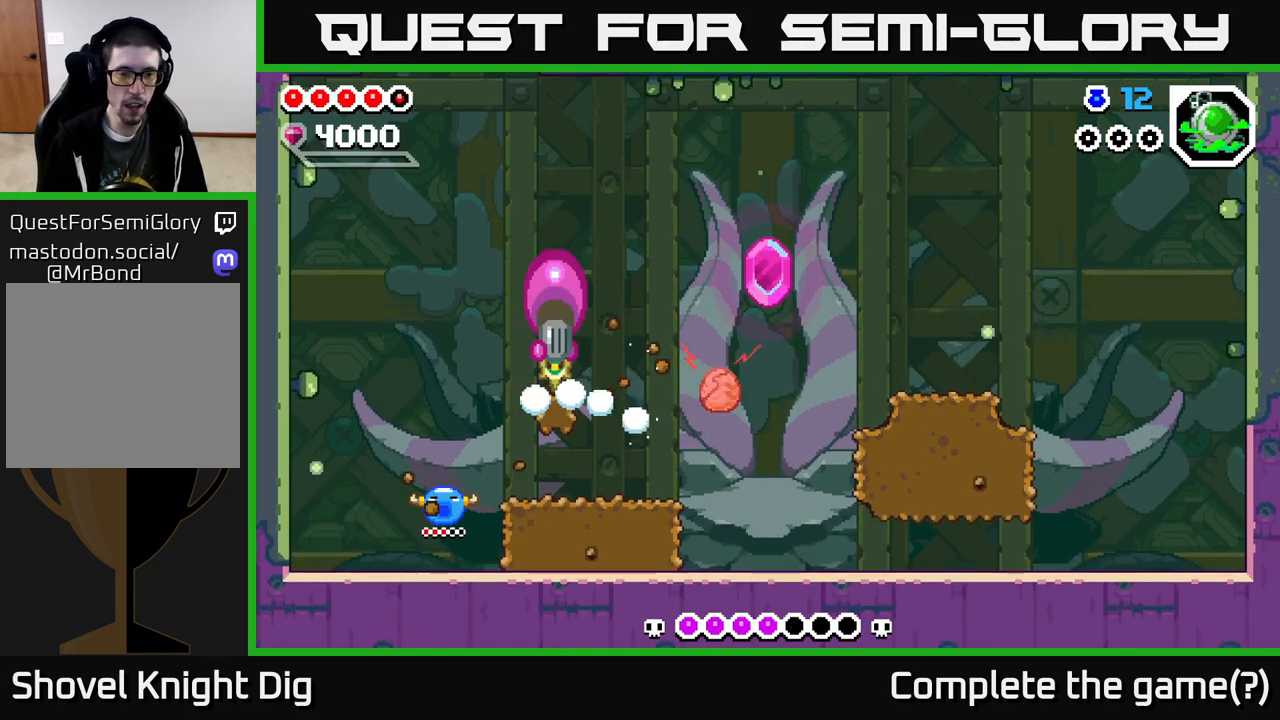
{"buttons": ["X"], "right_stick": "center", "events": [[83, "X", "up"], [350, "A", "down"], [433, "X", "down"], [483, "A", "up"]]}
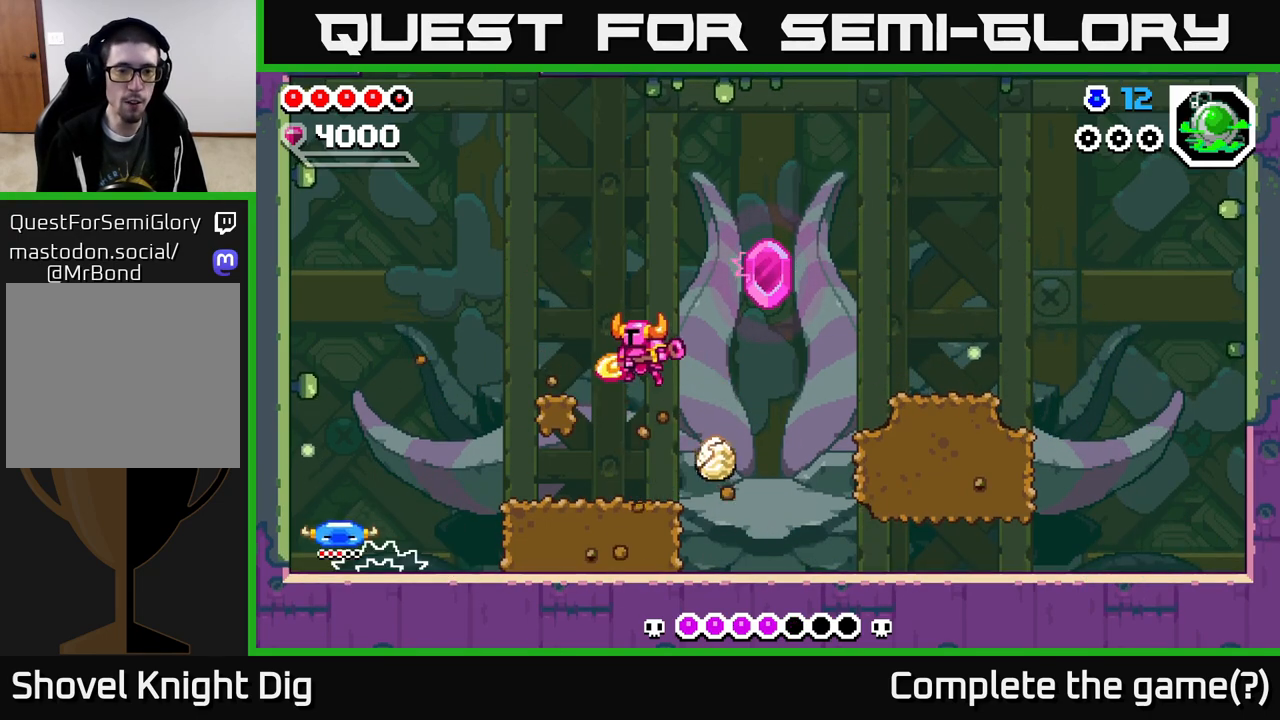
{"buttons": ["A", "DPAD_LEFT"], "right_stick": "center", "events": [[17, "DPAD_LEFT", "down"], [17, "X", "up"], [417, "A", "down"]]}
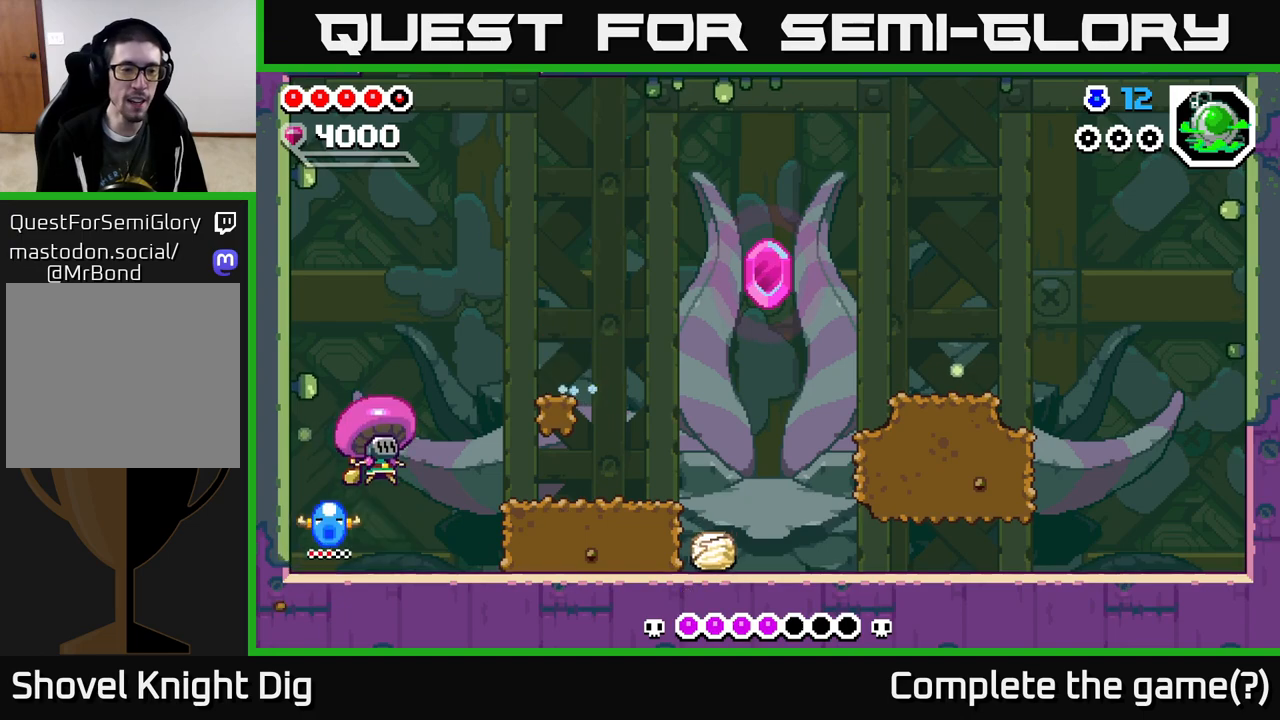
{"buttons": ["DPAD_DOWN", "DPAD_LEFT"], "right_stick": "center", "events": [[17, "A", "up"], [133, "DPAD_DOWN", "down"]]}
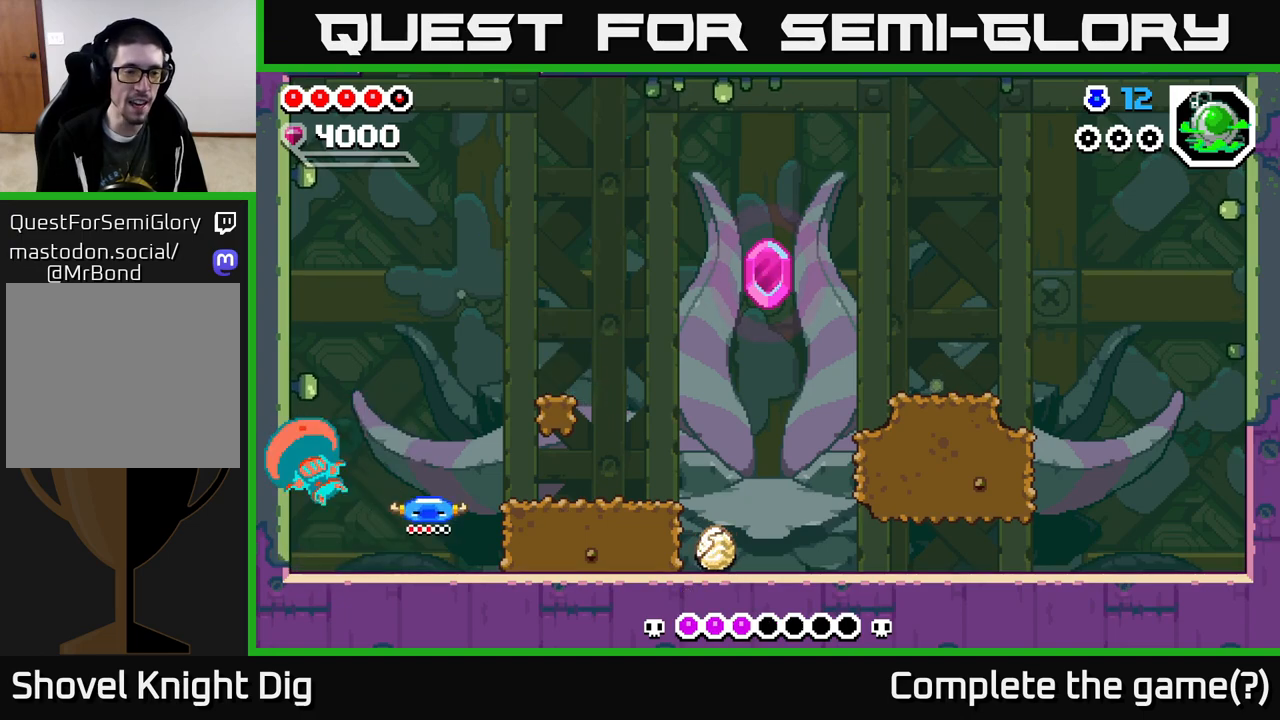
{"buttons": [], "right_stick": "center", "events": [[17, "DPAD_LEFT", "up"], [200, "DPAD_DOWN", "up"], [267, "DPAD_LEFT", "down"], [300, "X", "down"], [367, "DPAD_LEFT", "up"], [383, "X", "up"], [483, "X", "down"], [500, "X", "up"]]}
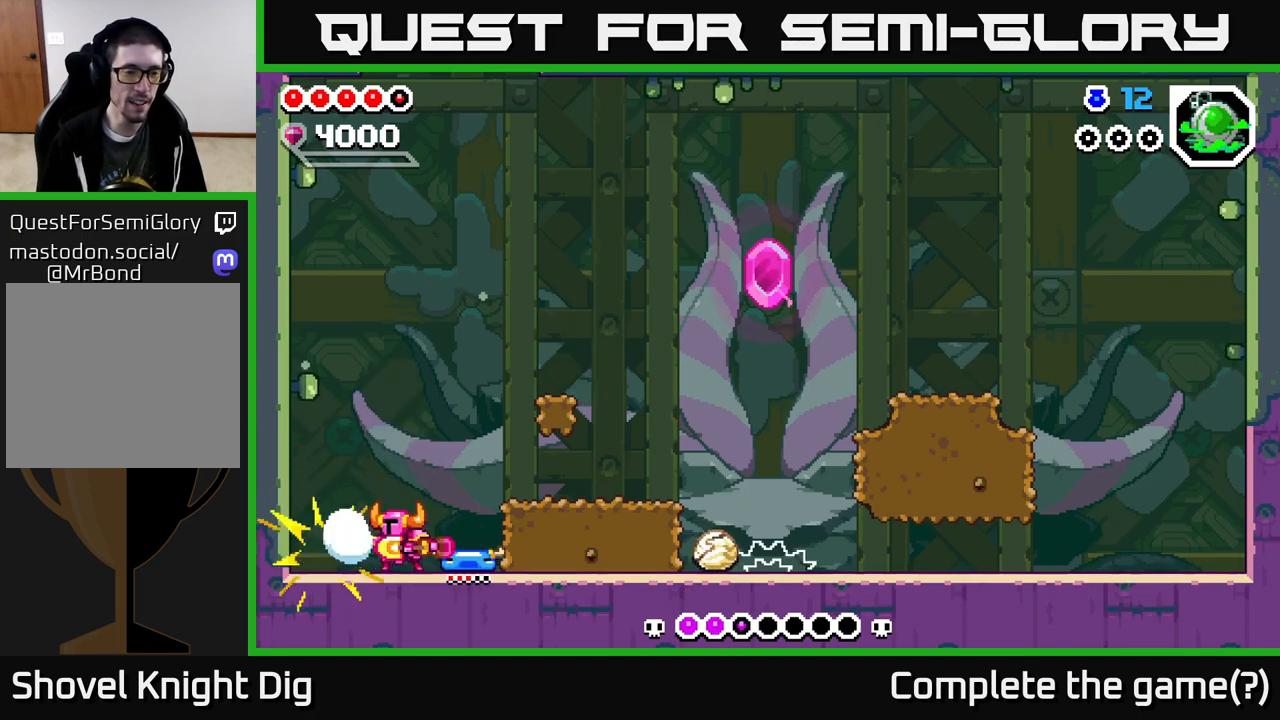
{"buttons": ["DPAD_RIGHT"], "right_stick": "center", "events": [[67, "DPAD_RIGHT", "down"], [317, "A", "down"], [483, "A", "up"]]}
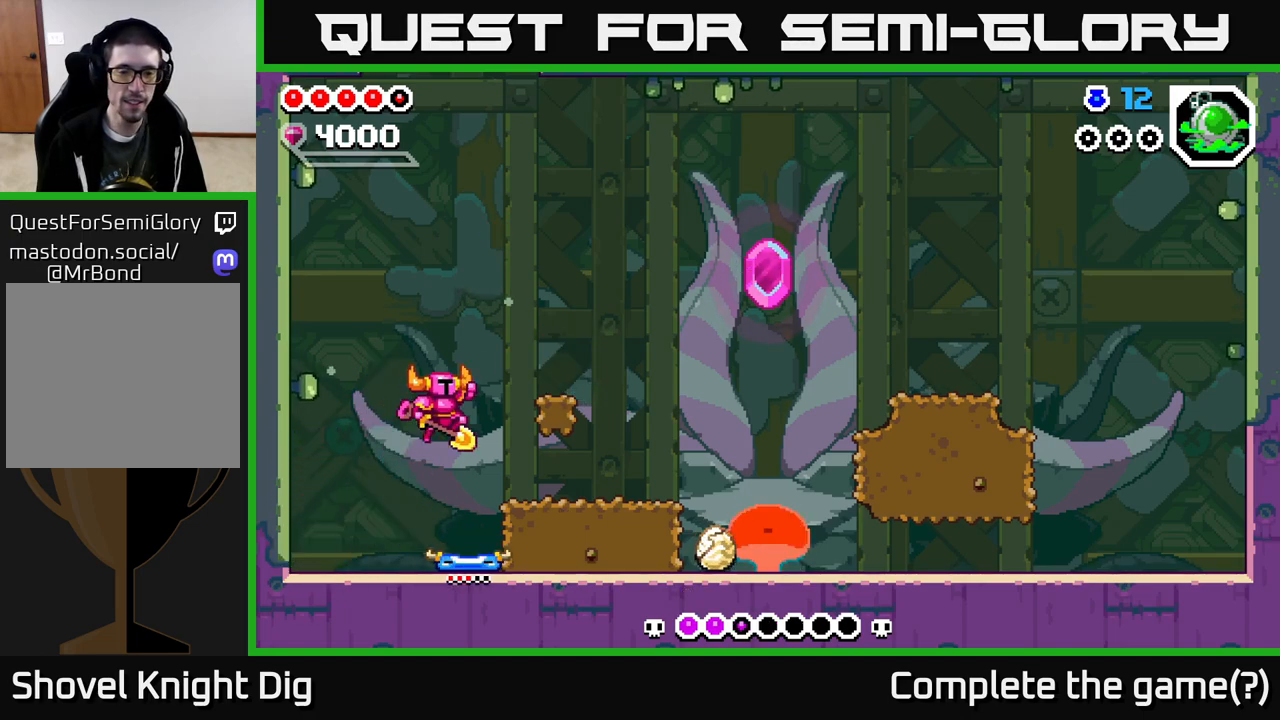
{"buttons": ["DPAD_RIGHT"], "right_stick": "center", "events": [[100, "X", "down"], [167, "X", "up"]]}
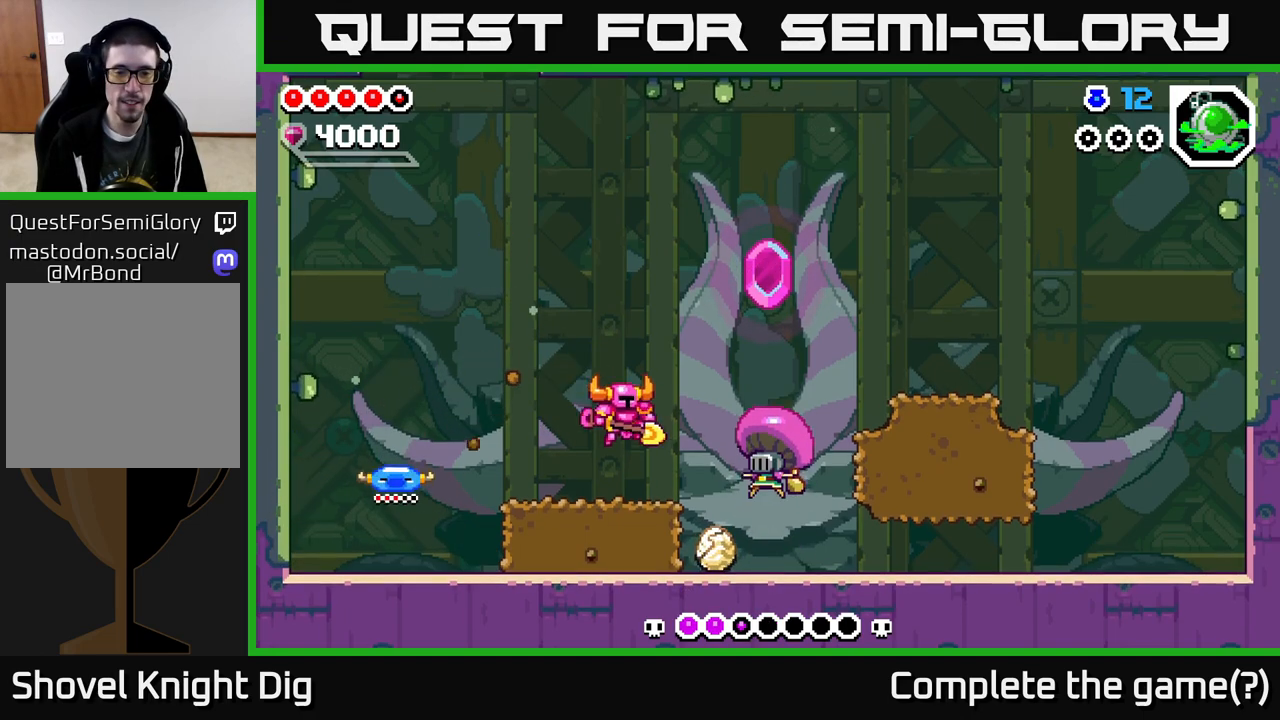
{"buttons": ["X", "DPAD_RIGHT"], "right_stick": "center", "events": [[150, "X", "down"], [250, "X", "up"], [283, "DPAD_RIGHT", "up"], [467, "DPAD_RIGHT", "down"], [467, "X", "down"]]}
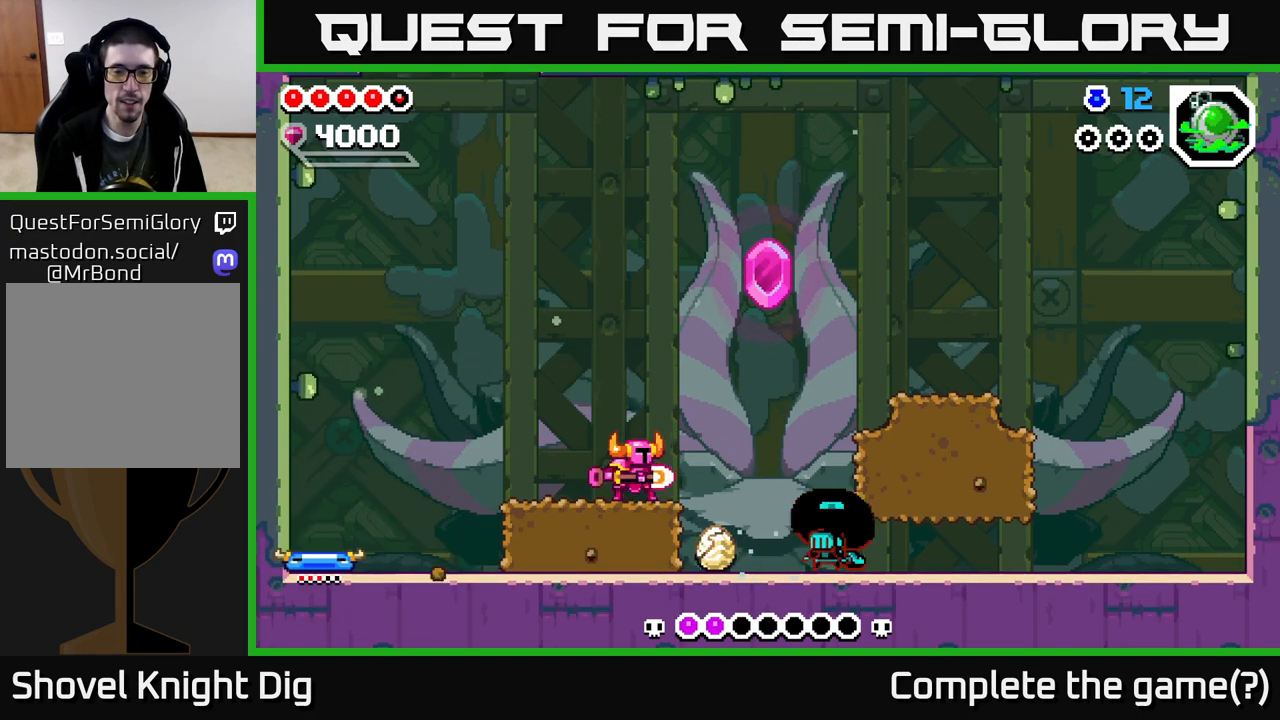
{"buttons": ["DPAD_RIGHT"], "right_stick": "center", "events": [[33, "DPAD_RIGHT", "up"], [67, "X", "up"], [283, "DPAD_RIGHT", "down"], [333, "A", "down"], [417, "A", "up"]]}
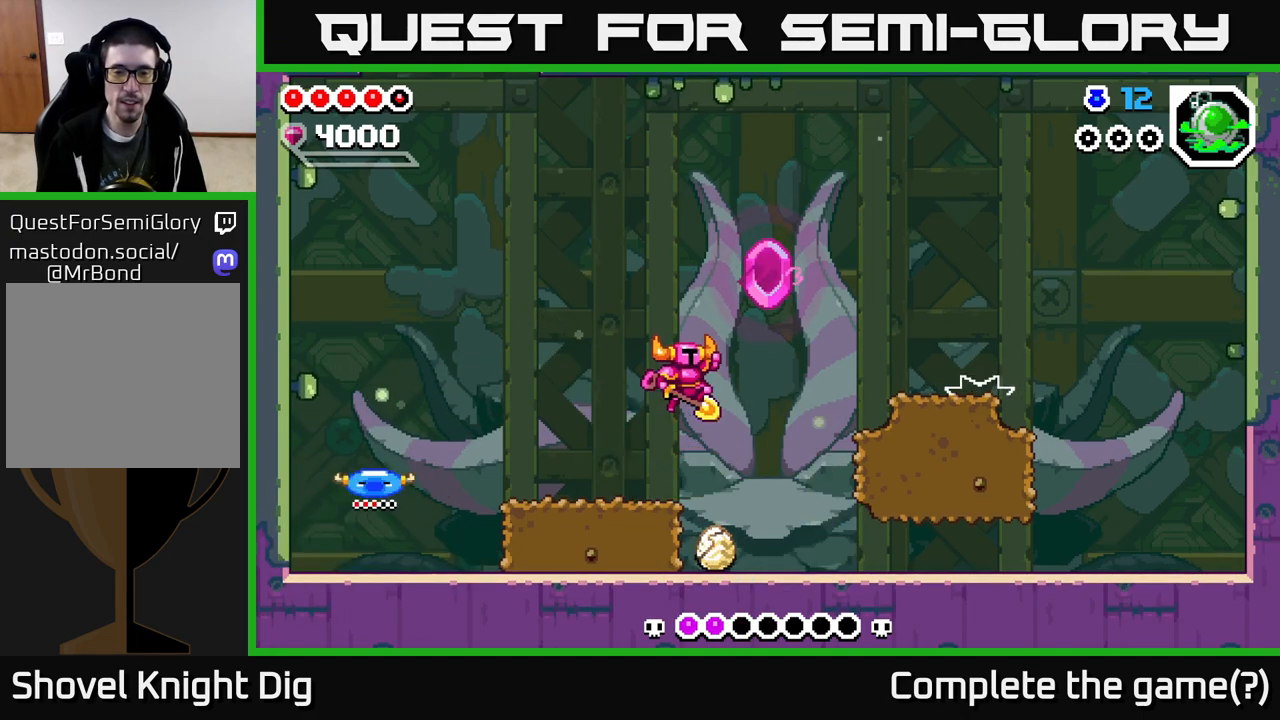
{"buttons": ["DPAD_RIGHT"], "right_stick": "center", "events": [[117, "DPAD_RIGHT", "up"], [383, "DPAD_RIGHT", "down"]]}
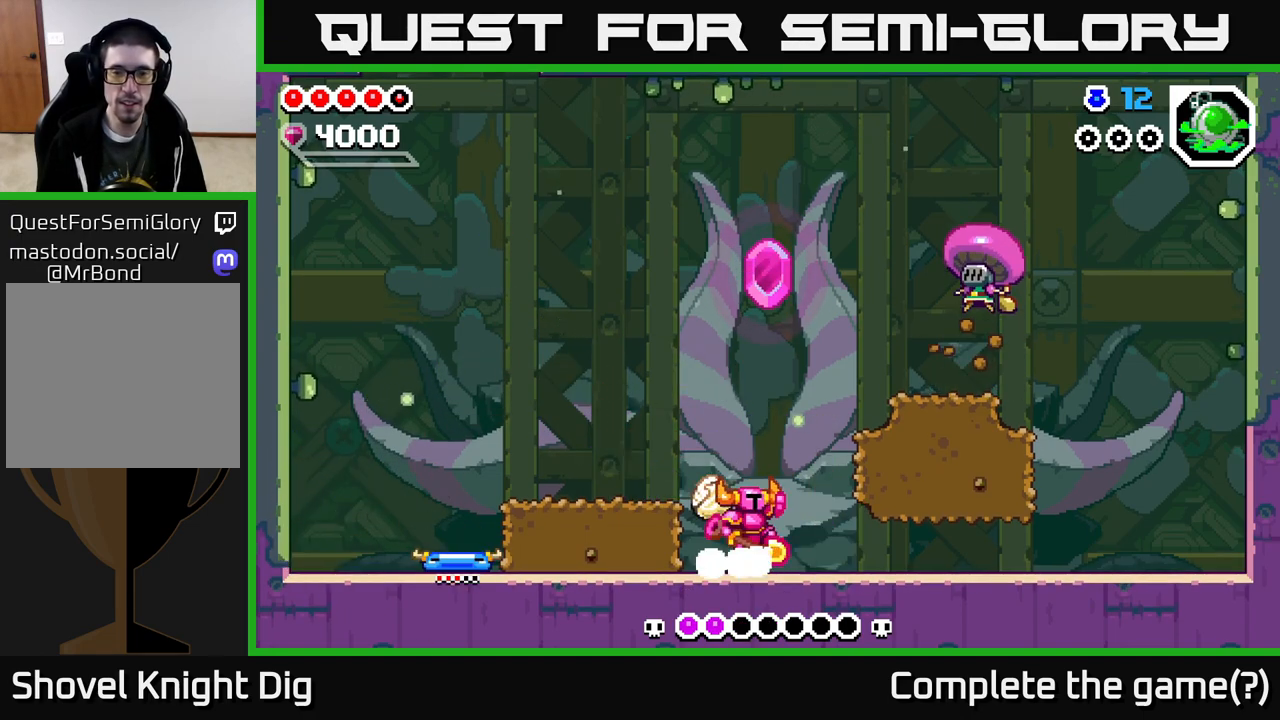
{"buttons": ["DPAD_RIGHT"], "right_stick": "center", "events": [[17, "A", "down"], [367, "X", "down"], [417, "A", "up"], [450, "X", "up"]]}
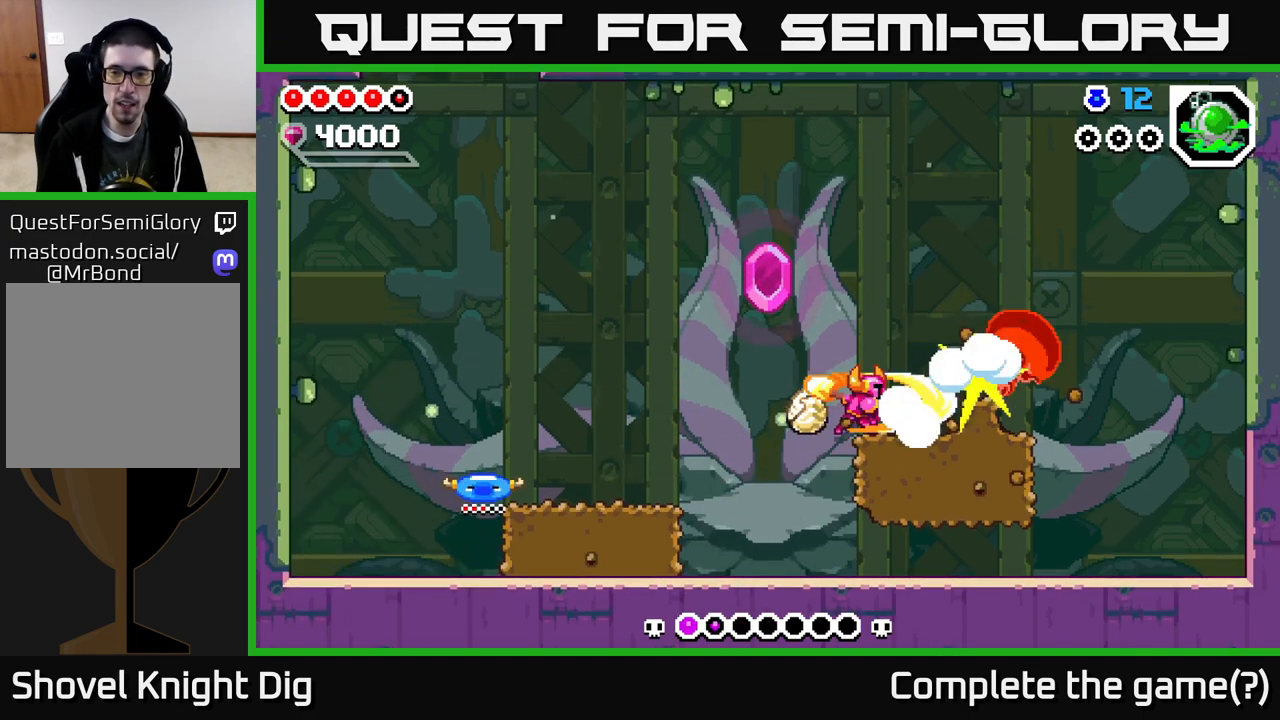
{"buttons": [], "right_stick": "center", "events": [[33, "X", "down"], [117, "X", "up"], [217, "DPAD_RIGHT", "up"]]}
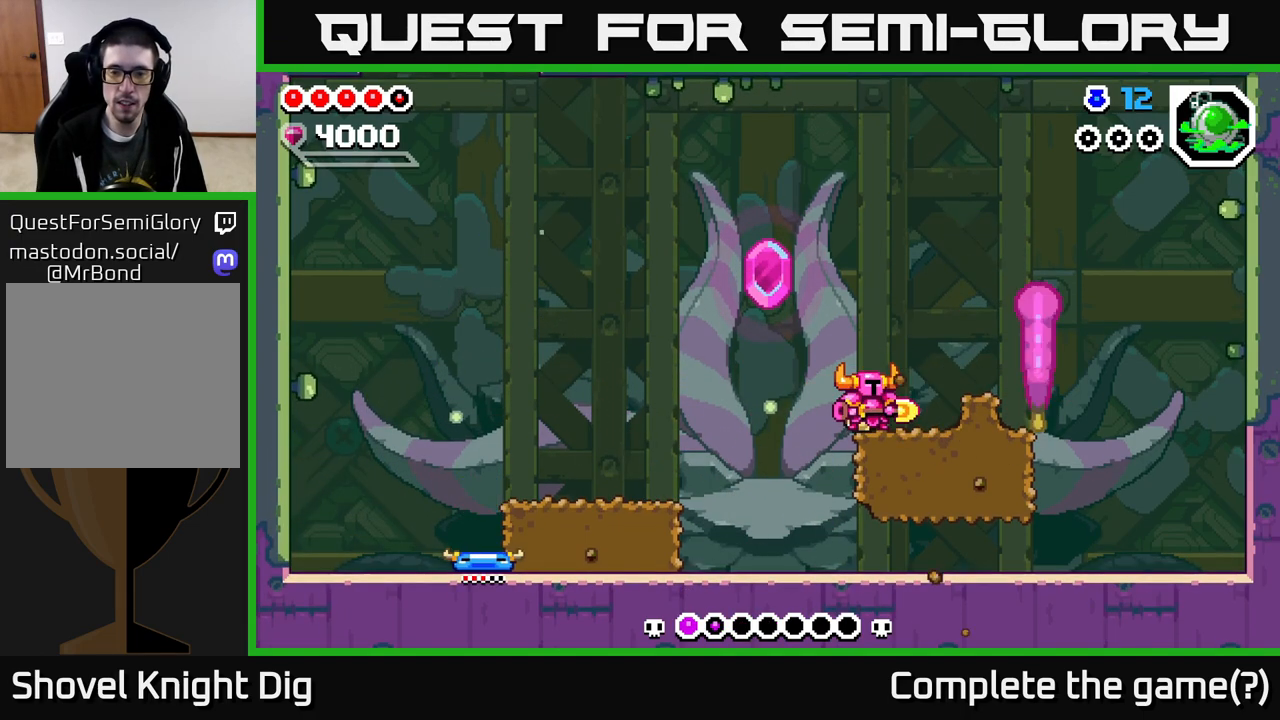
{"buttons": ["DPAD_LEFT"], "right_stick": "center", "events": [[83, "DPAD_LEFT", "down"], [117, "A", "down"], [183, "A", "up"]]}
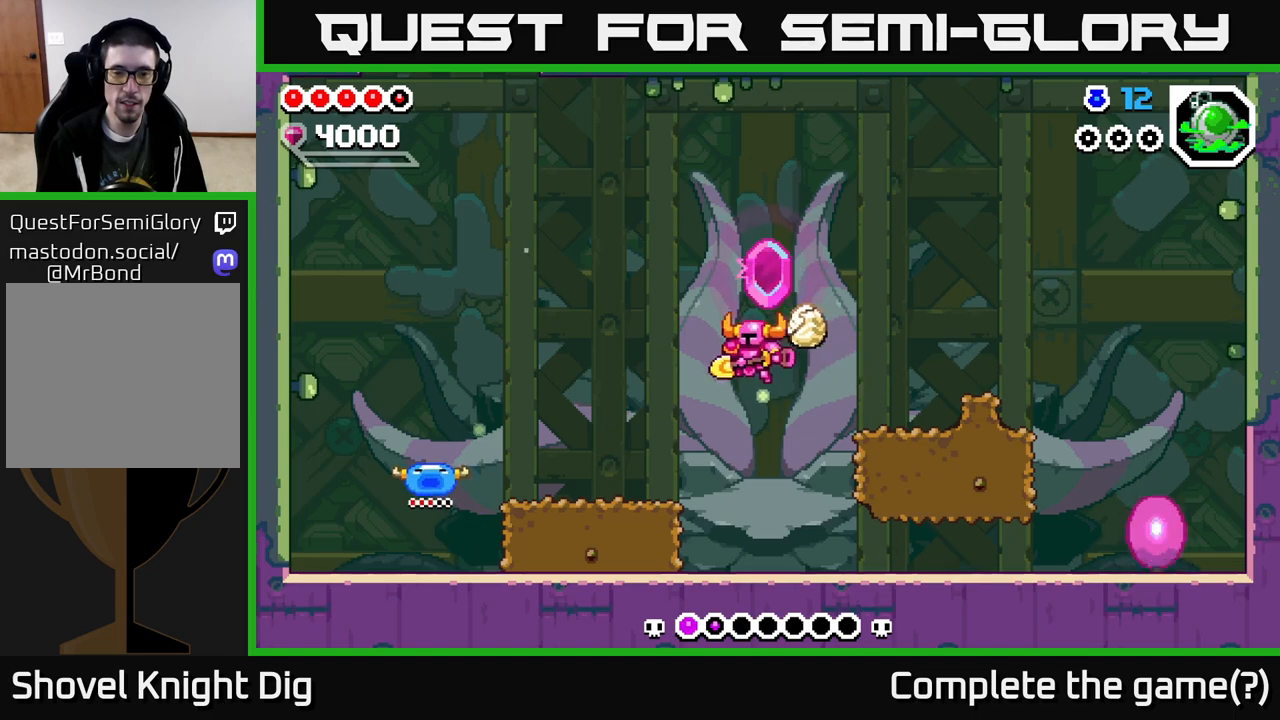
{"buttons": ["DPAD_RIGHT"], "right_stick": "center", "events": [[33, "DPAD_LEFT", "up"], [67, "DPAD_RIGHT", "down"]]}
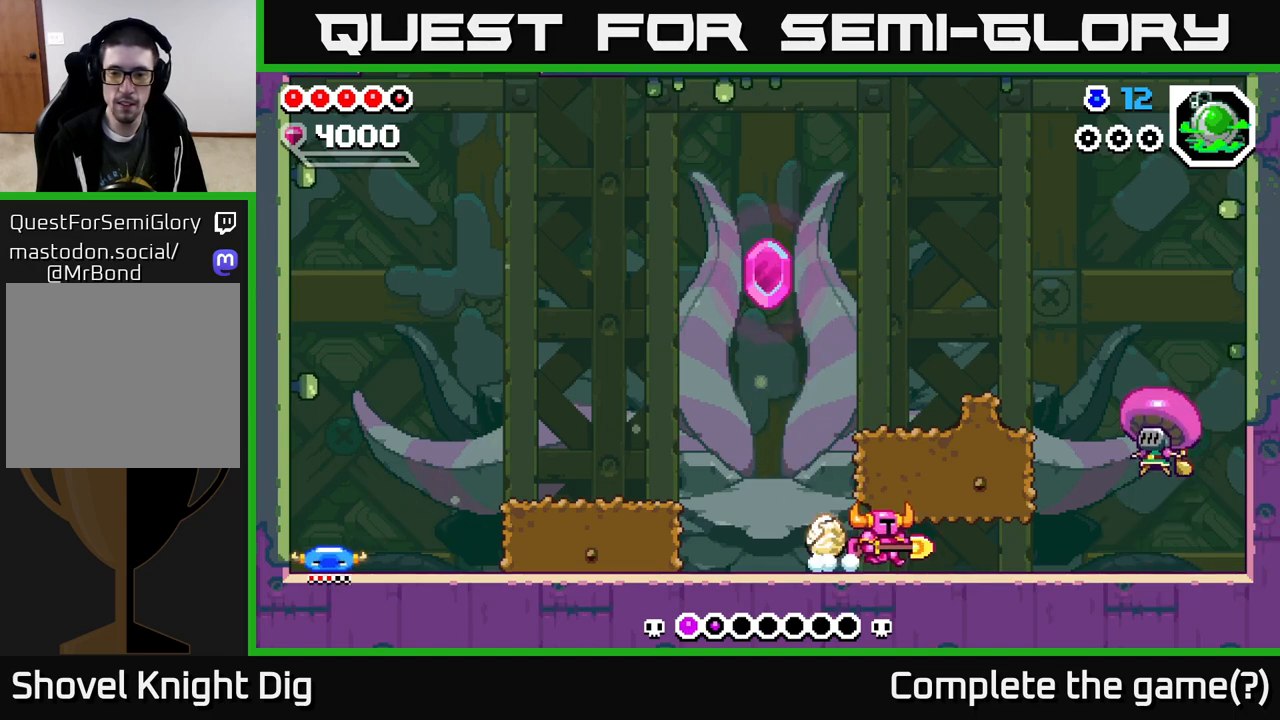
{"buttons": ["X", "DPAD_RIGHT"], "right_stick": "center", "events": [[500, "X", "down"]]}
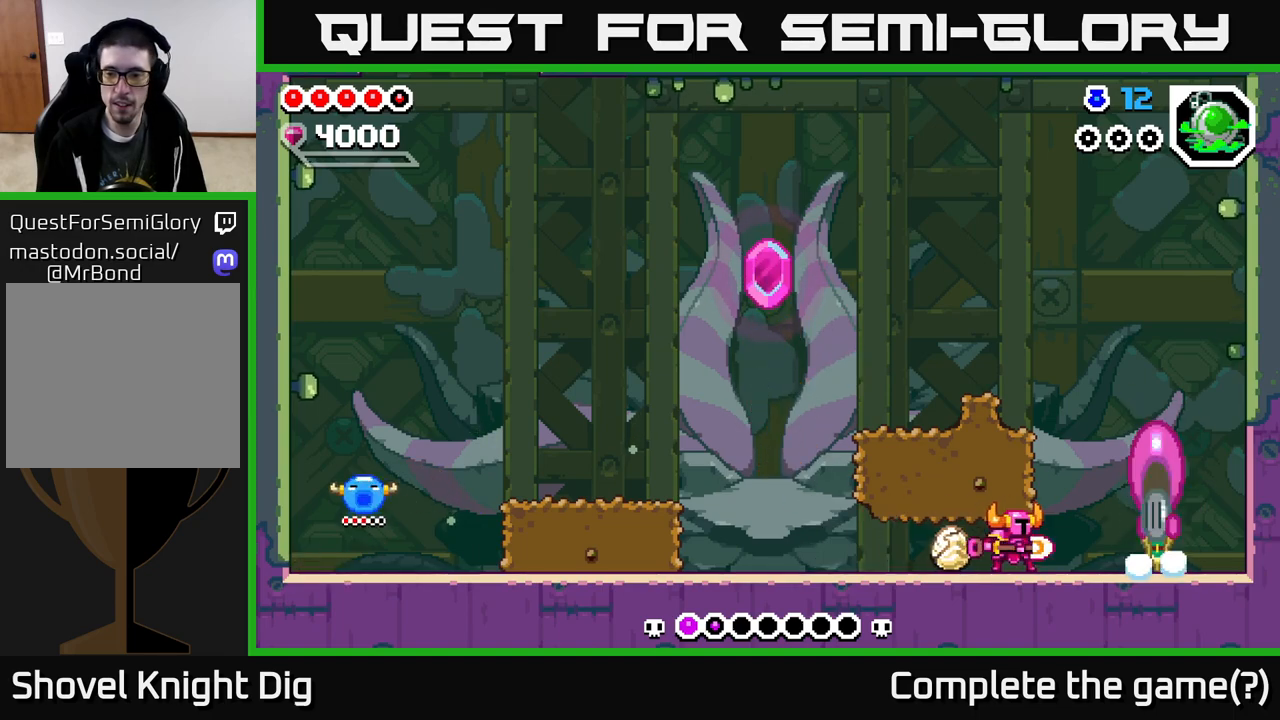
{"buttons": ["DPAD_LEFT"], "right_stick": "center", "events": [[83, "X", "up"], [283, "X", "down"], [333, "DPAD_RIGHT", "up"], [350, "X", "up"], [433, "DPAD_LEFT", "down"]]}
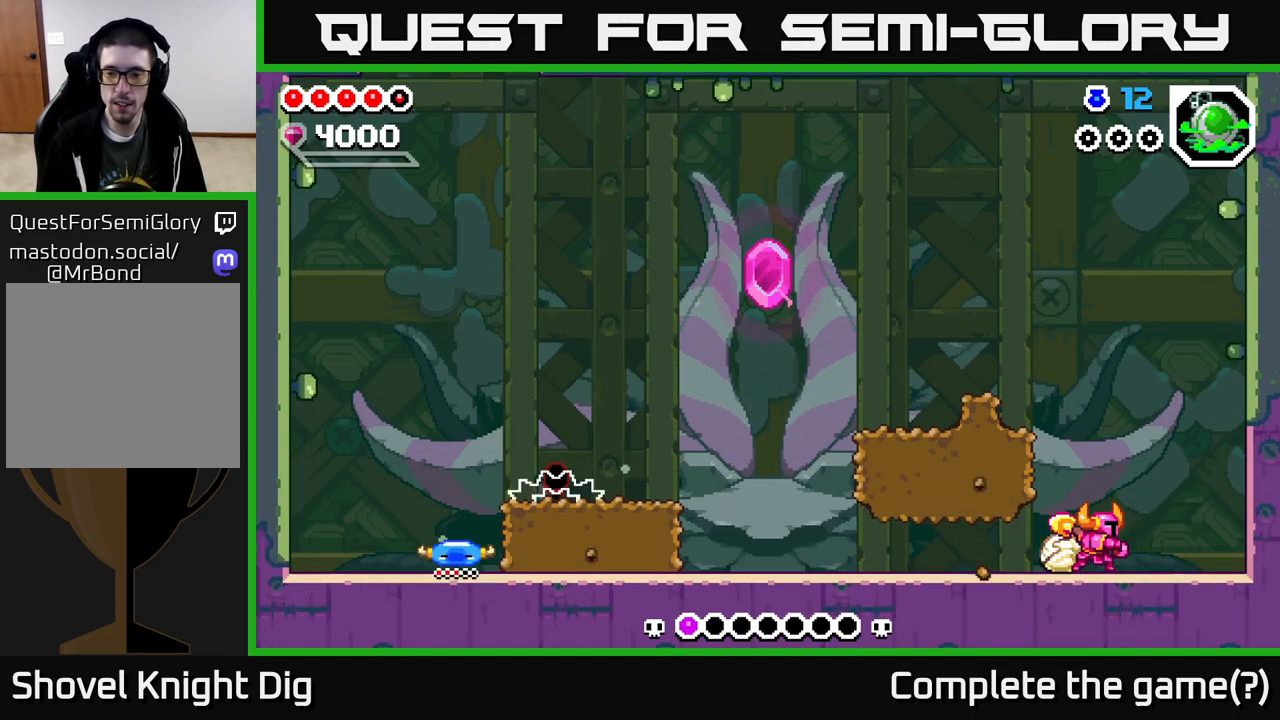
{"buttons": ["DPAD_LEFT"], "right_stick": "center", "events": []}
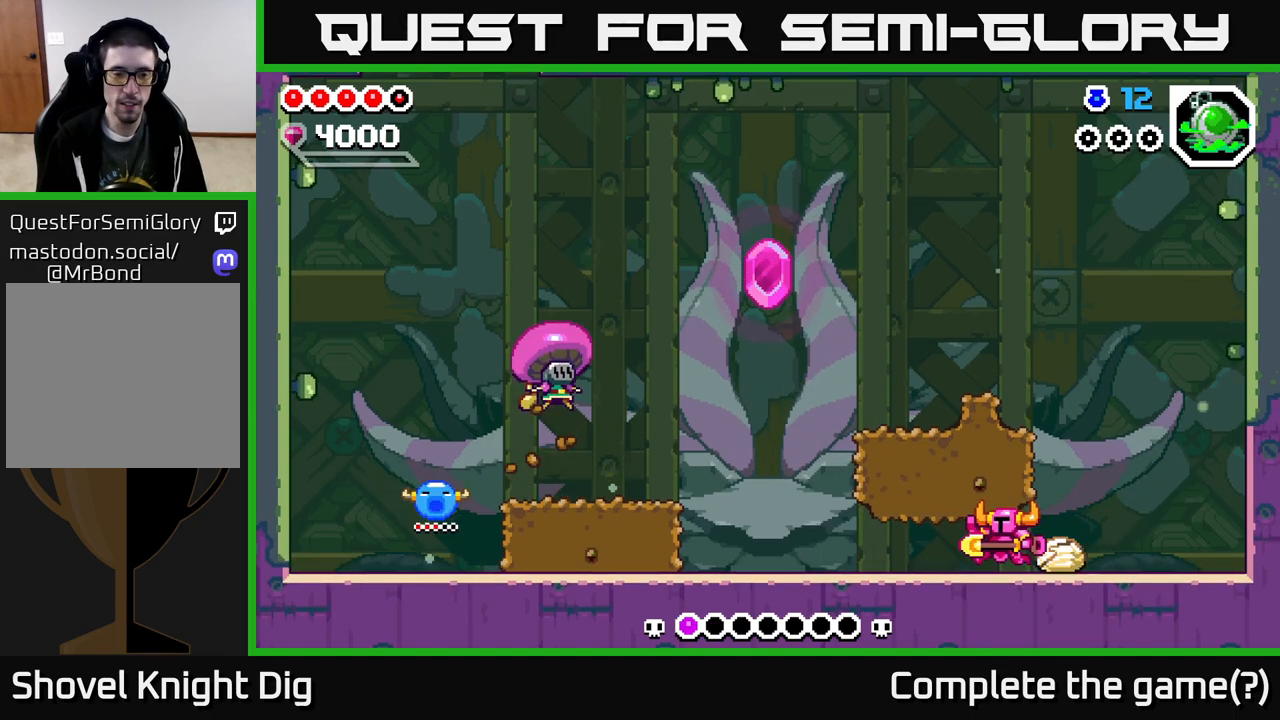
{"buttons": ["DPAD_LEFT"], "right_stick": "center", "events": []}
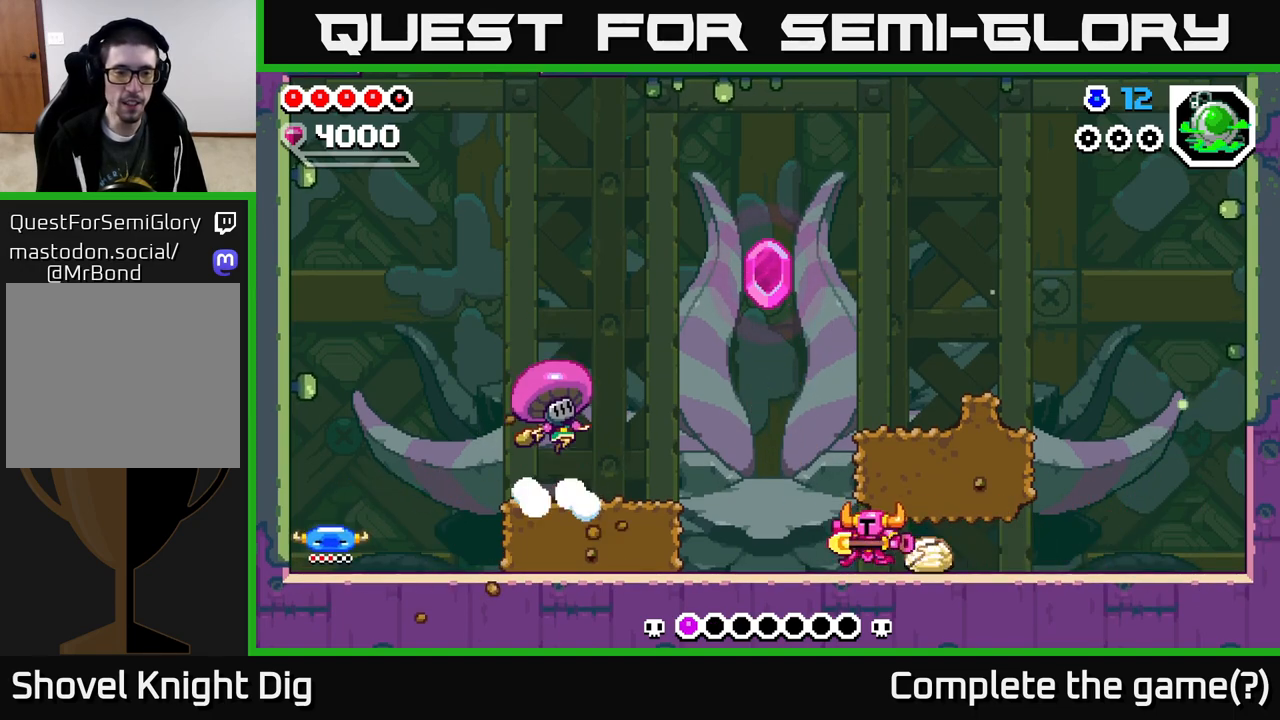
{"buttons": ["A", "DPAD_LEFT"], "right_stick": "center", "events": [[417, "A", "down"]]}
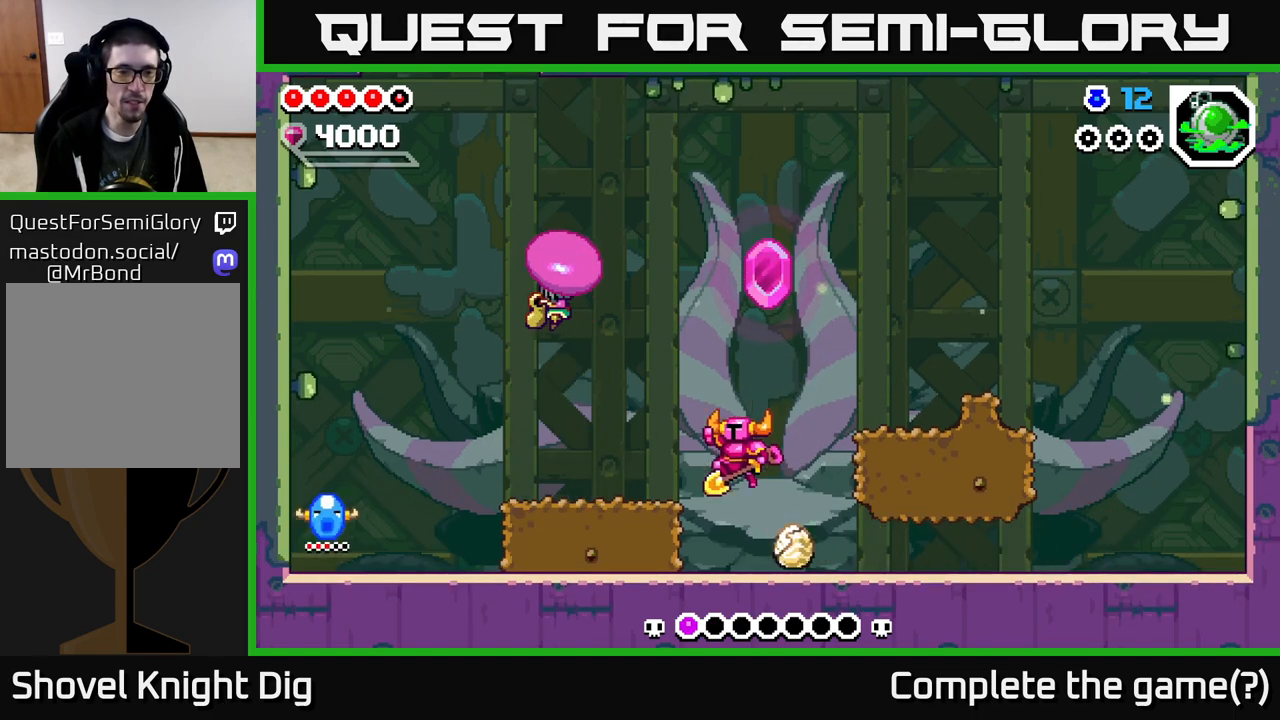
{"buttons": [], "right_stick": "center", "events": [[133, "A", "up"], [283, "DPAD_LEFT", "up"]]}
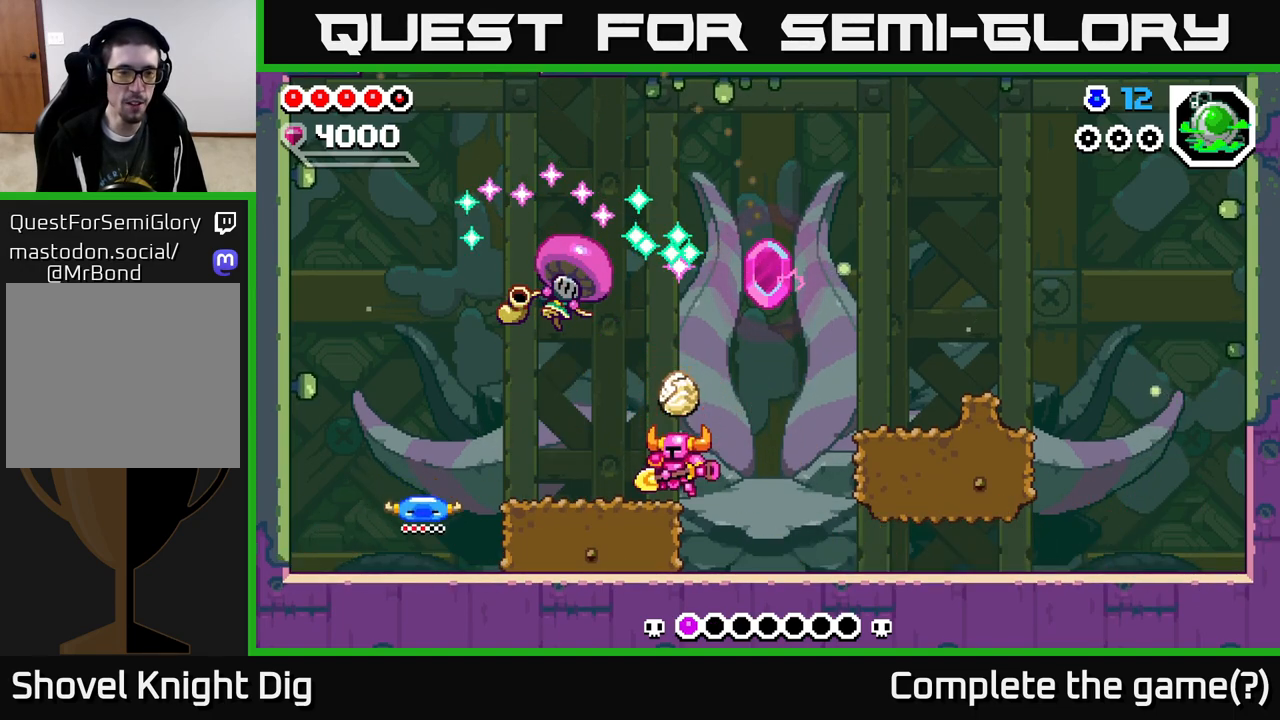
{"buttons": ["A", "DPAD_LEFT"], "right_stick": "center", "events": [[67, "A", "down"], [100, "DPAD_LEFT", "down"], [150, "X", "down"], [217, "DPAD_LEFT", "up"], [333, "X", "up"], [417, "DPAD_LEFT", "down"]]}
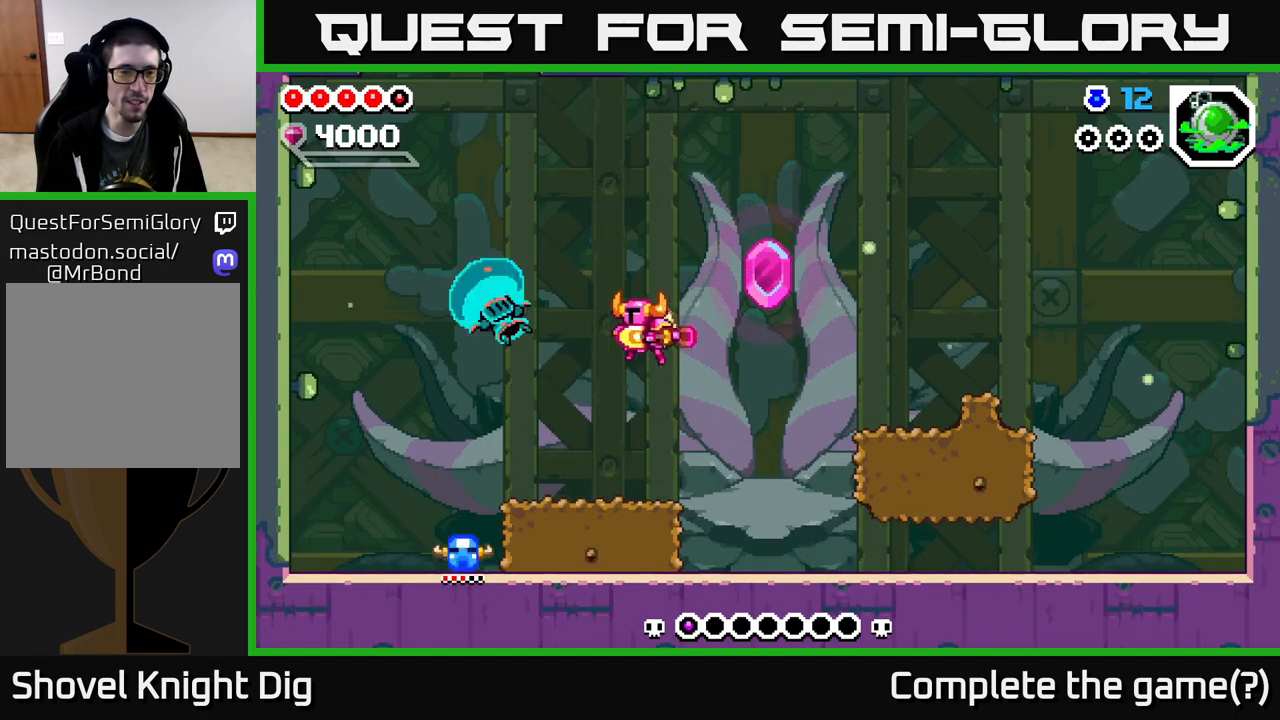
{"buttons": [], "right_stick": "center", "events": [[50, "X", "down"], [167, "A", "up"], [233, "X", "up"], [283, "DPAD_LEFT", "up"]]}